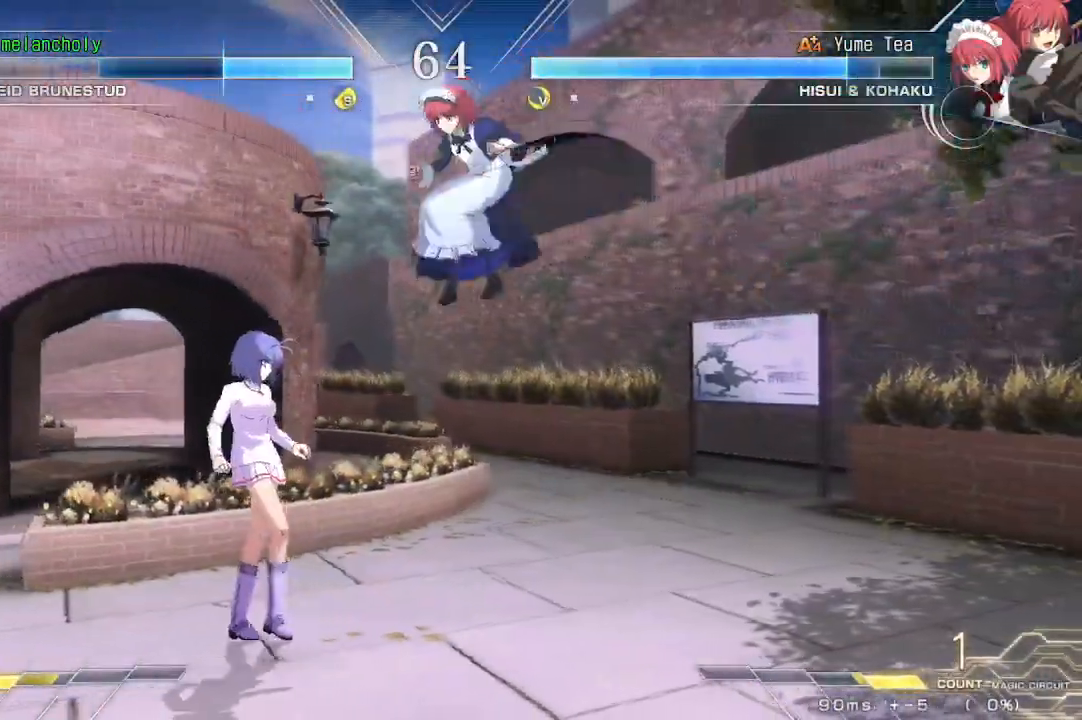
Gameplay with a controller (arcade stick); each line is a JSON object with the inputs held at the frame after it. "events" lists button and stick changes between this image and that frame as [ms after this image, input, new state], when the widget could be followed in between. Not read: L3 R3 other_buttons.
{"buttons": ["DPAD_DOWN", "DPAD_RIGHT"], "events": [[83, "DPAD_DOWN", "down"], [83, "DPAD_LEFT", "up"], [83, "DPAD_RIGHT", "down"], [100, "R1", "down"], [167, "R1", "up"]]}
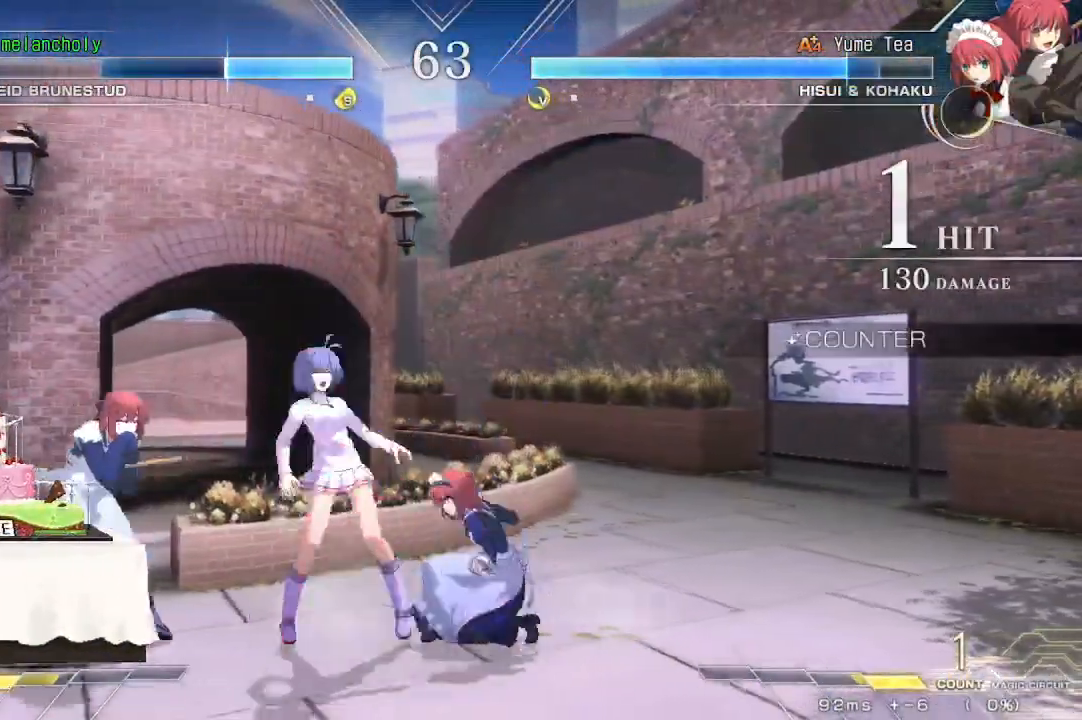
{"buttons": ["DPAD_DOWN", "DPAD_LEFT"], "events": [[17, "DPAD_RIGHT", "up"], [67, "DPAD_LEFT", "down"]]}
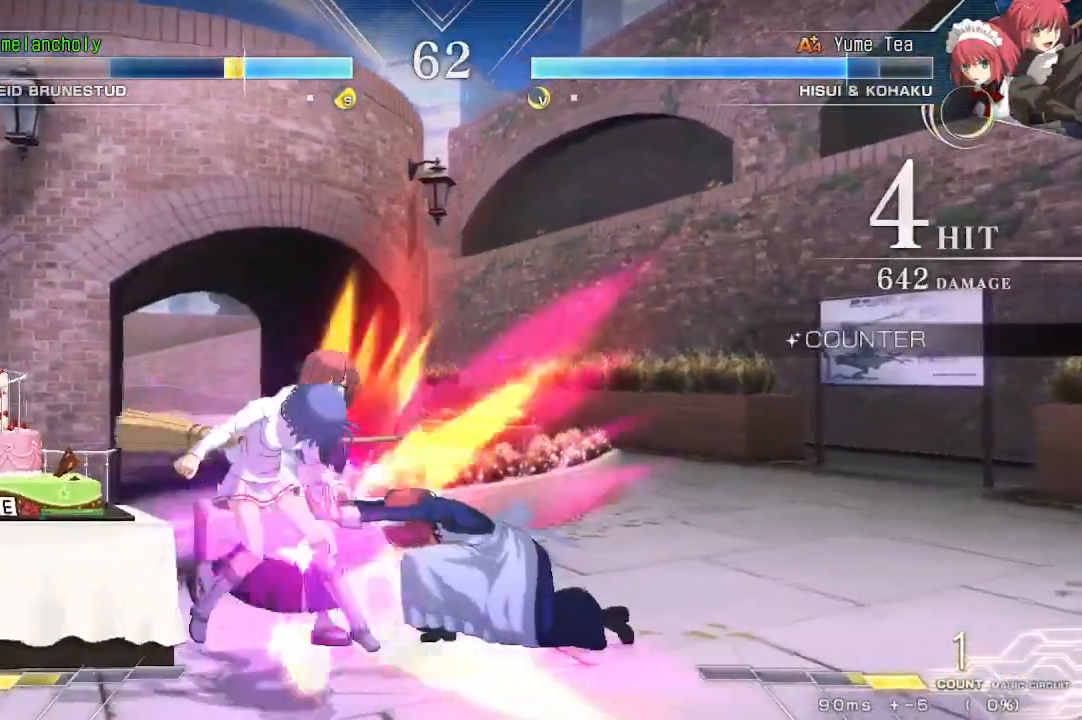
{"buttons": ["DPAD_DOWN", "DPAD_LEFT"]}
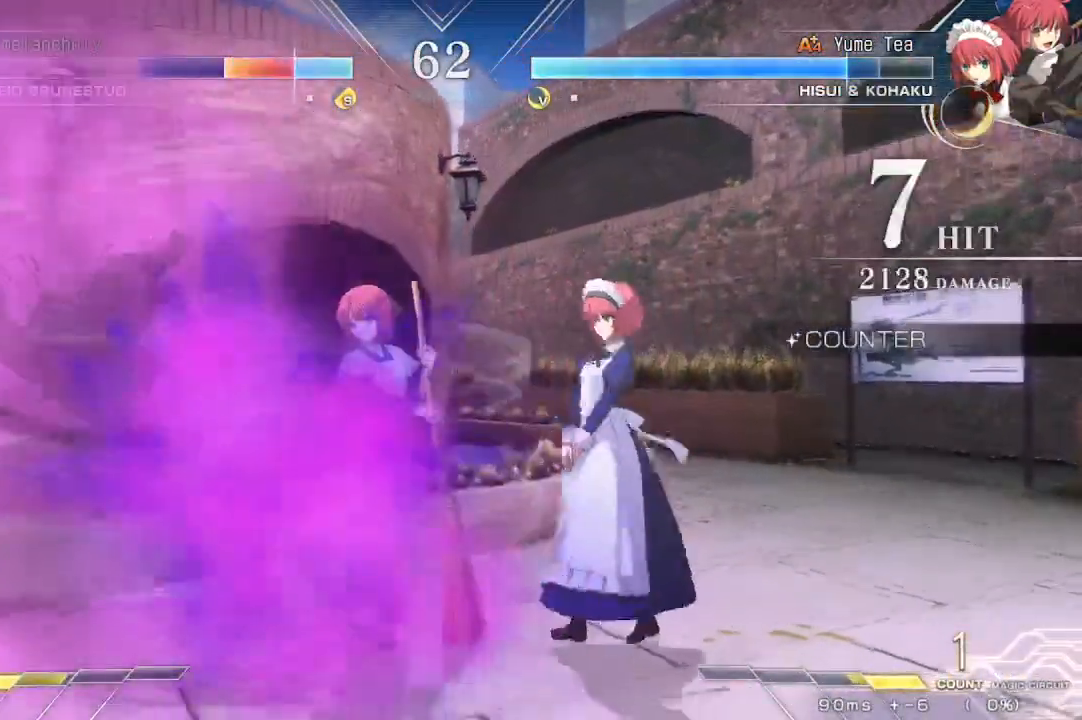
{"buttons": ["DPAD_LEFT"], "events": [[267, "DPAD_DOWN", "up"], [350, "CROSS", "down"], [433, "CROSS", "up"]]}
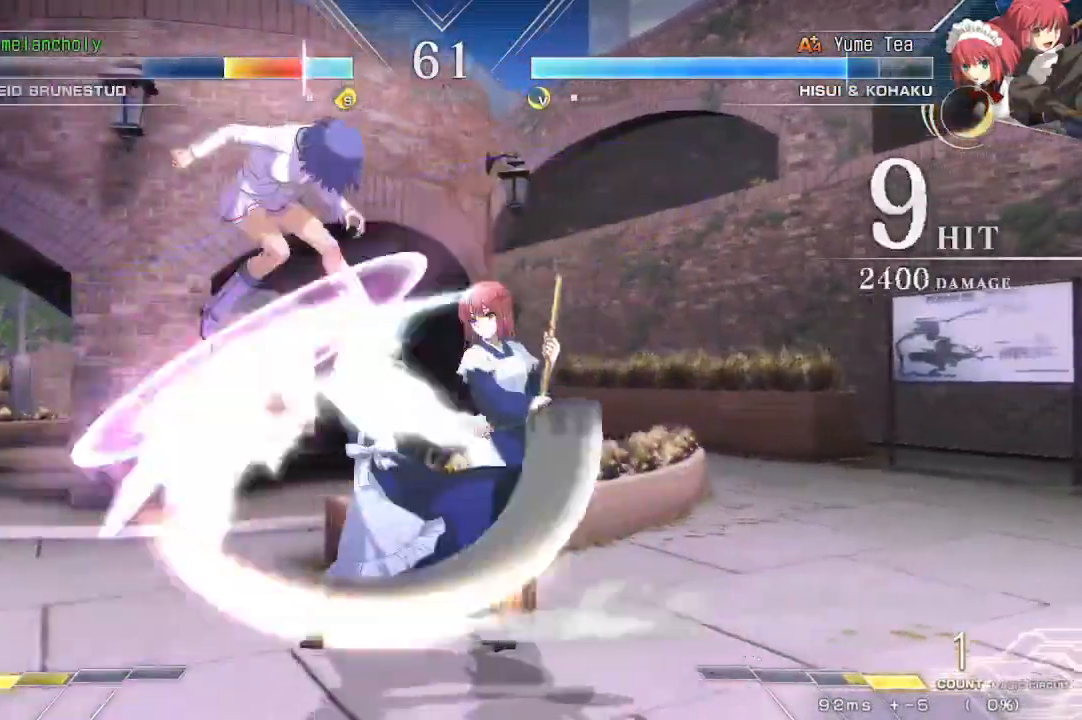
{"buttons": ["SQUARE", "DPAD_LEFT"], "events": [[67, "SQUARE", "down"]]}
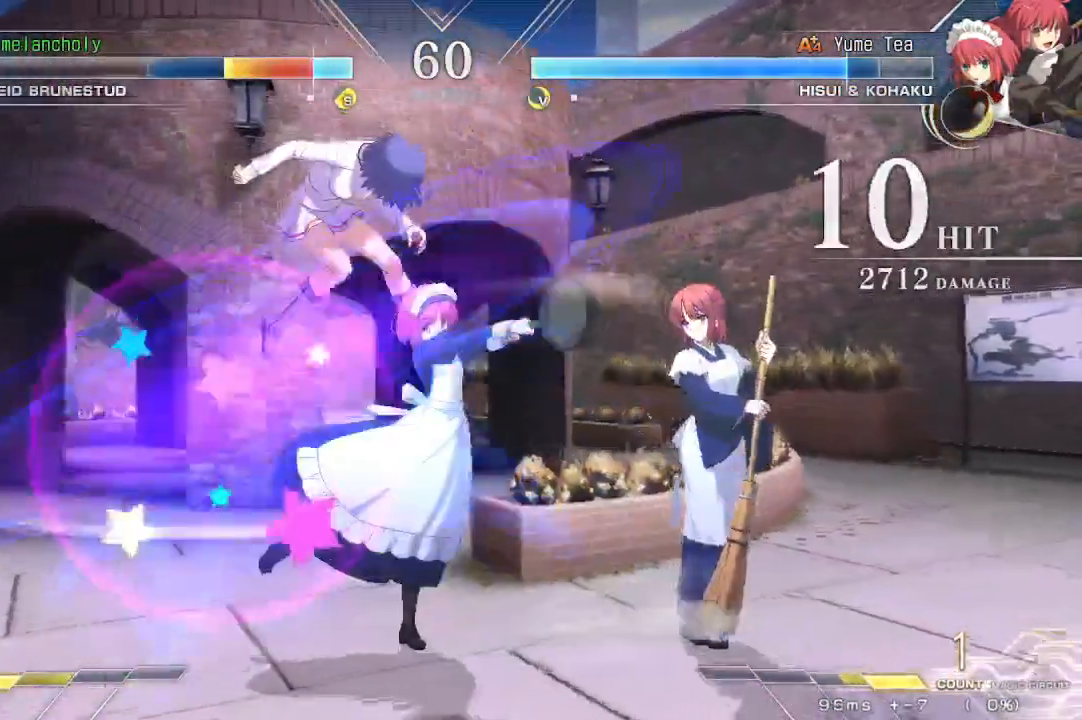
{"buttons": ["SQUARE", "DPAD_LEFT"], "events": []}
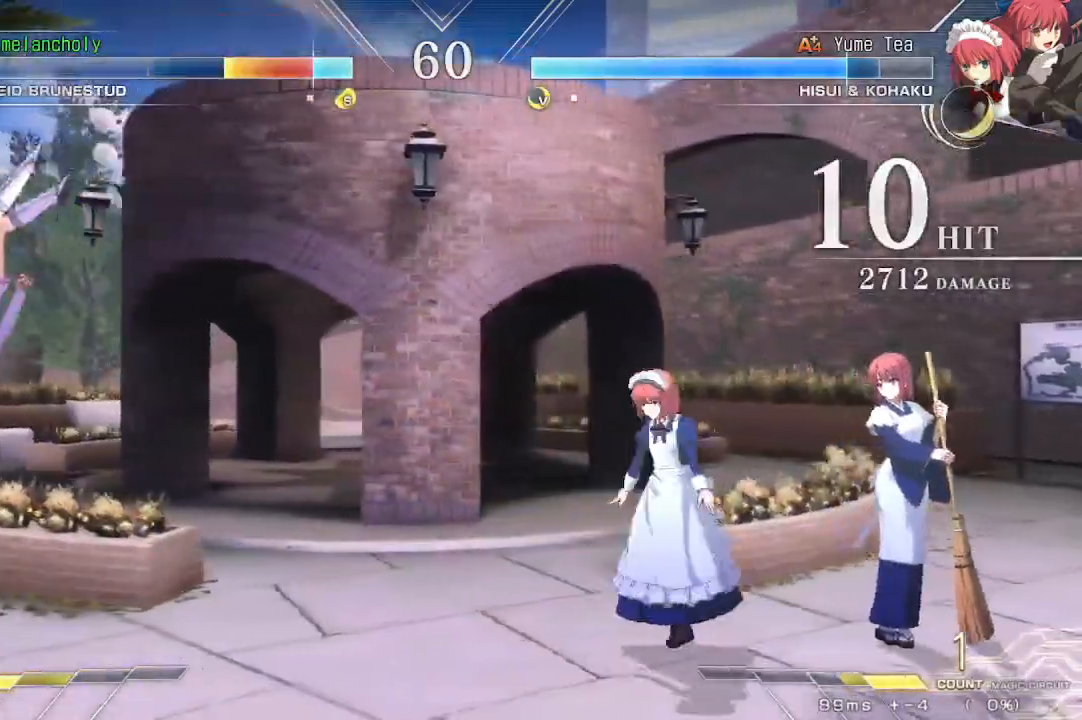
{"buttons": ["DPAD_RIGHT"], "events": [[183, "SQUARE", "up"], [233, "DPAD_LEFT", "up"], [317, "DPAD_UP", "down"], [483, "DPAD_UP", "up"], [500, "DPAD_RIGHT", "down"]]}
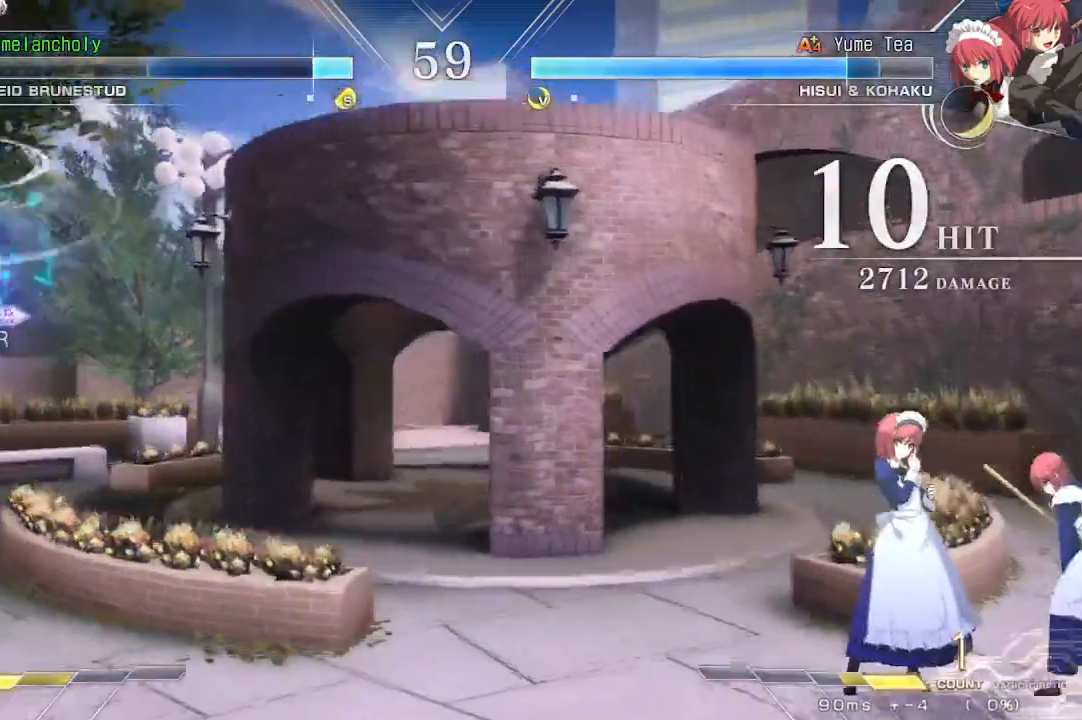
{"buttons": [], "events": [[483, "DPAD_RIGHT", "up"]]}
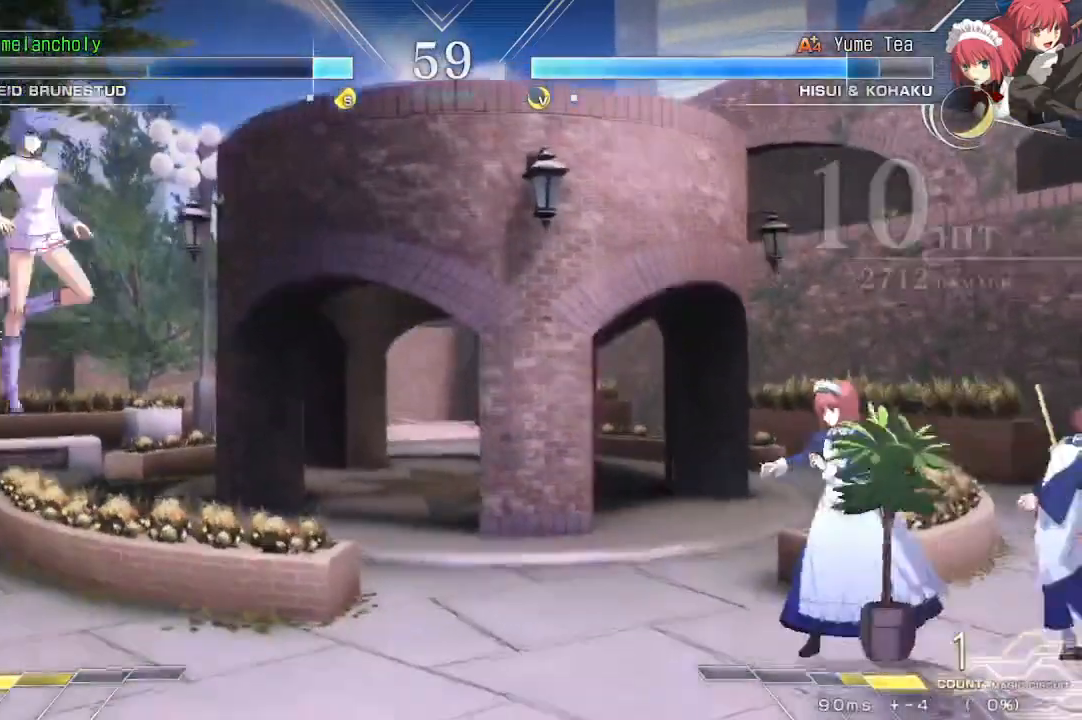
{"buttons": ["SQUARE", "TRIANGLE", "DPAD_DOWN"], "events": [[133, "DPAD_DOWN", "down"], [150, "SQUARE", "down"], [150, "TRIANGLE", "down"]]}
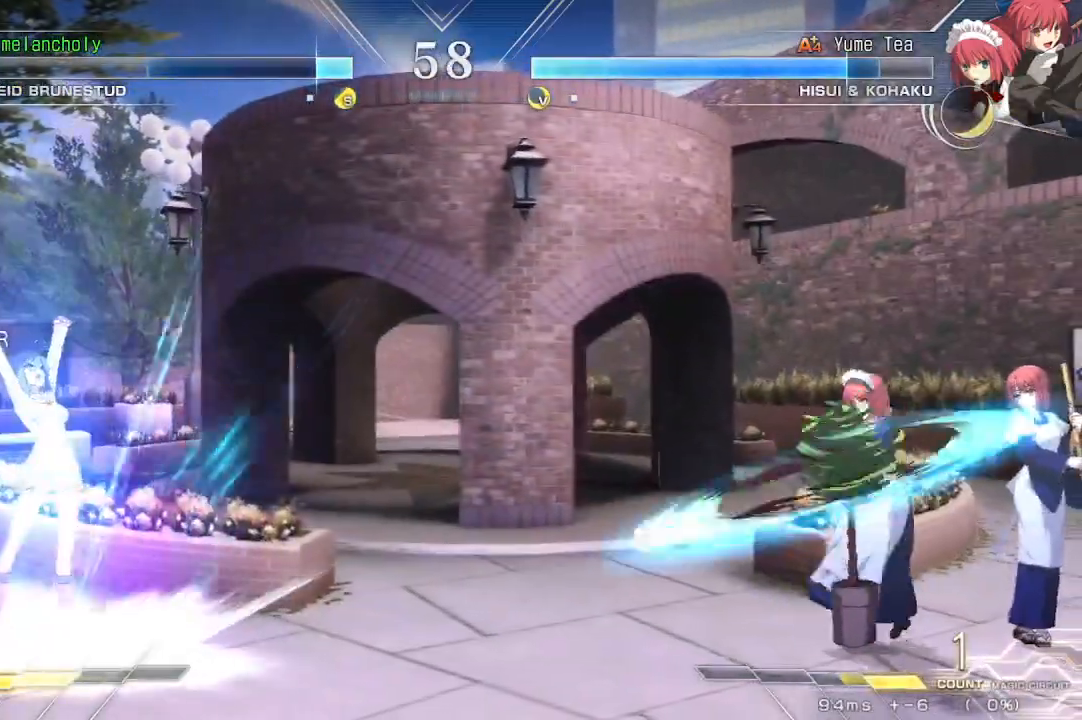
{"buttons": ["SQUARE", "TRIANGLE", "DPAD_DOWN"], "events": []}
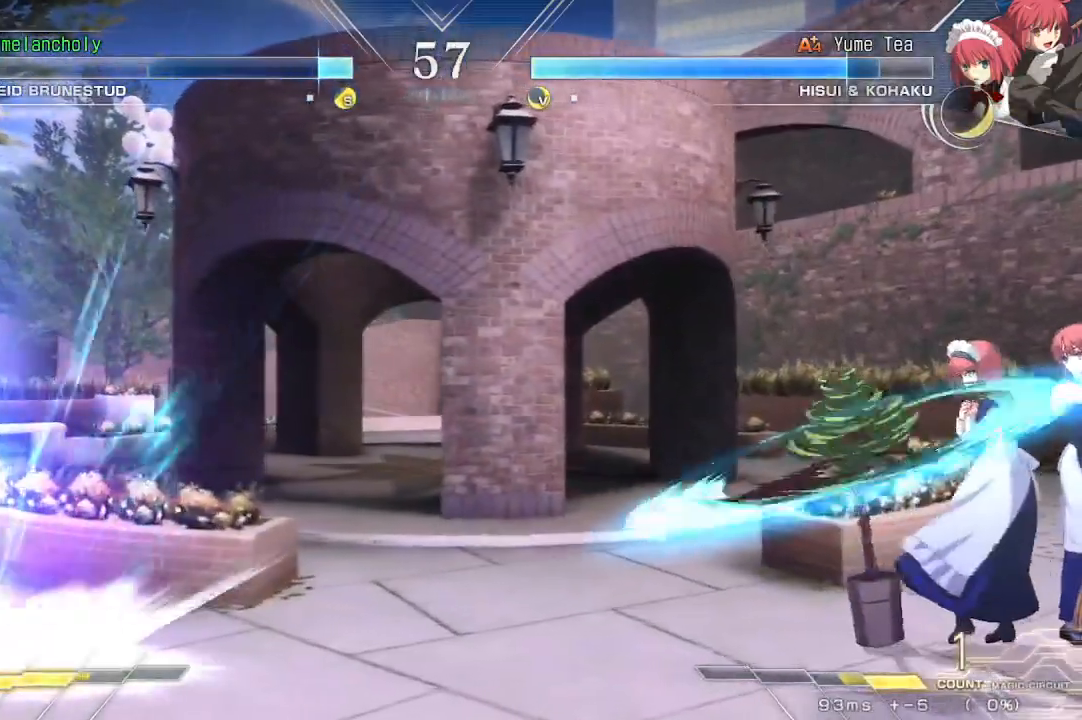
{"buttons": ["DPAD_LEFT"], "events": [[17, "DPAD_DOWN", "up"], [33, "DPAD_LEFT", "down"], [33, "SQUARE", "up"], [33, "TRIANGLE", "up"], [50, "DPAD_UP", "down"], [233, "DPAD_UP", "up"], [267, "DPAD_LEFT", "up"], [383, "DPAD_LEFT", "down"]]}
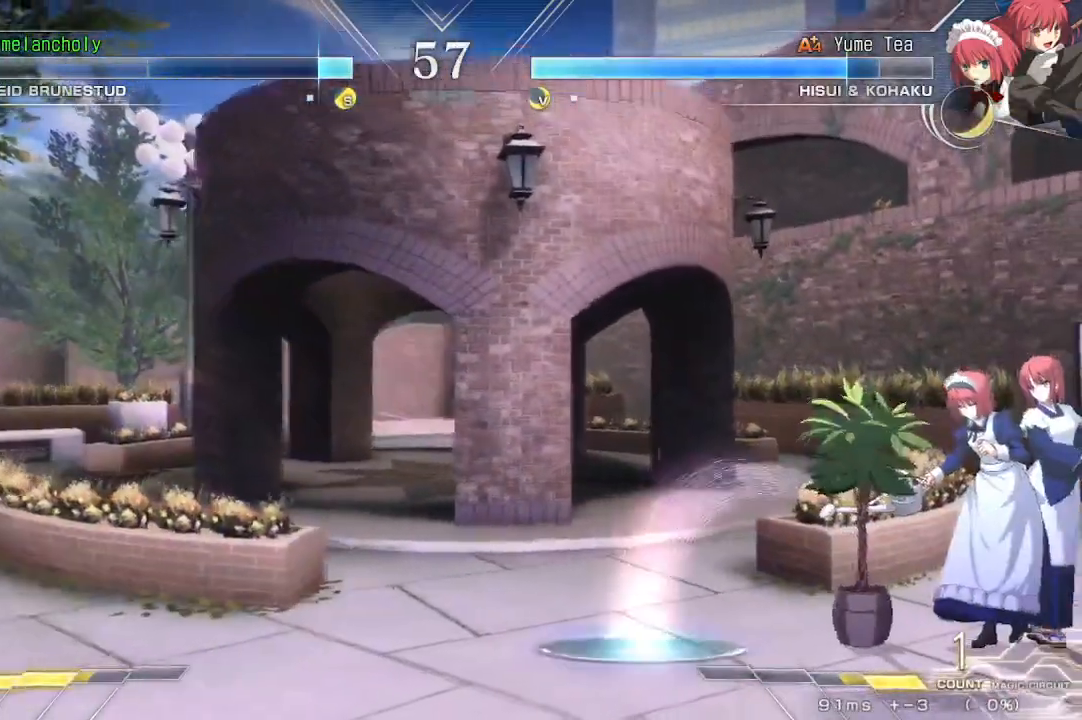
{"buttons": ["SQUARE", "TRIANGLE"], "events": [[183, "DPAD_LEFT", "up"], [267, "DPAD_RIGHT", "down"], [300, "SQUARE", "down"], [300, "TRIANGLE", "down"], [500, "DPAD_RIGHT", "up"]]}
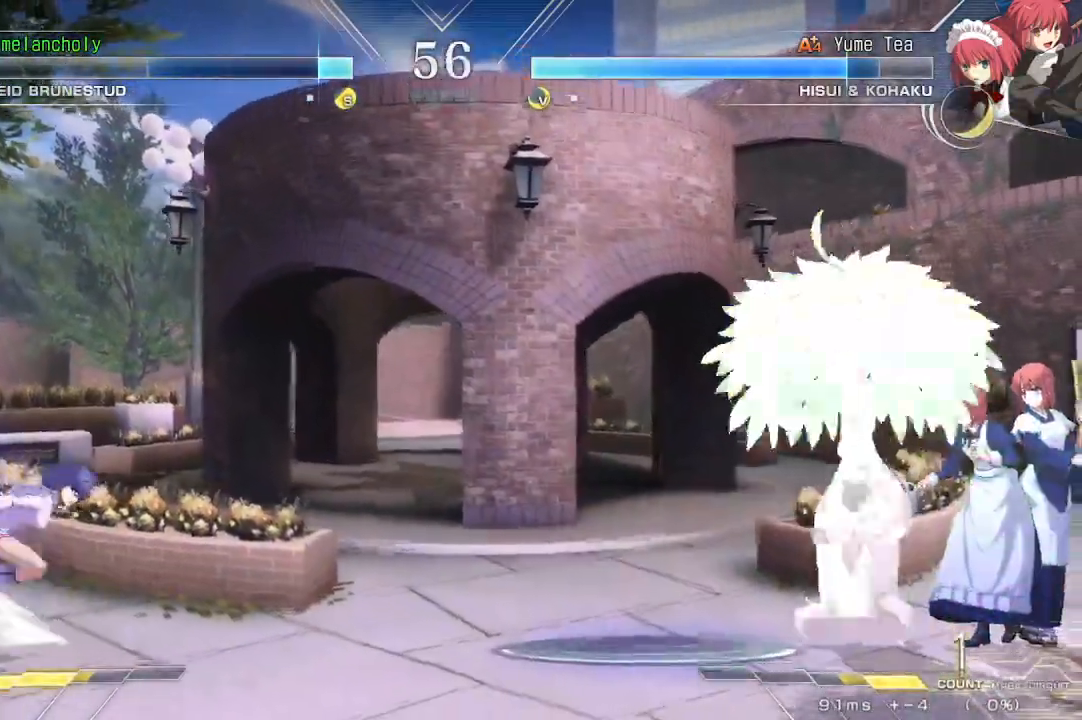
{"buttons": ["DPAD_UP"], "events": [[17, "DPAD_LEFT", "down"], [17, "DPAD_UP", "down"], [17, "SQUARE", "up"], [17, "TRIANGLE", "up"], [233, "DPAD_UP", "up"], [317, "DPAD_LEFT", "up"], [450, "DPAD_DOWN", "down"], [500, "DPAD_DOWN", "up"], [500, "DPAD_UP", "down"]]}
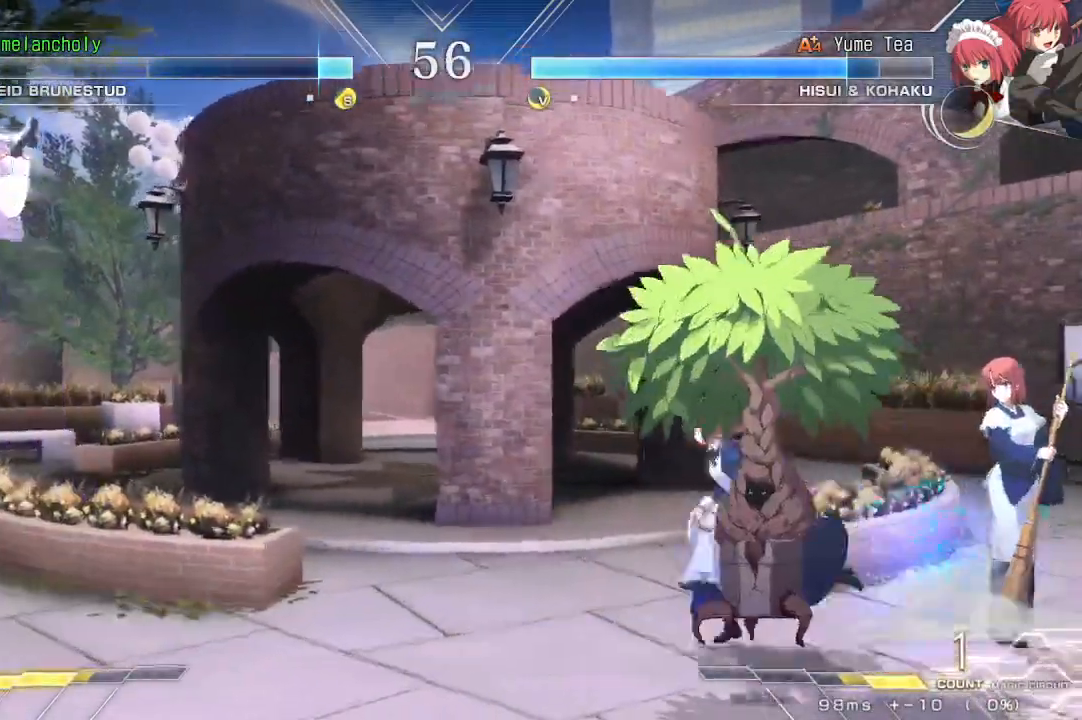
{"buttons": [], "events": [[117, "DPAD_UP", "up"], [250, "DPAD_RIGHT", "down"], [267, "SQUARE", "down"], [267, "TRIANGLE", "down"], [350, "DPAD_RIGHT", "up"], [350, "TRIANGLE", "up"], [367, "SQUARE", "up"]]}
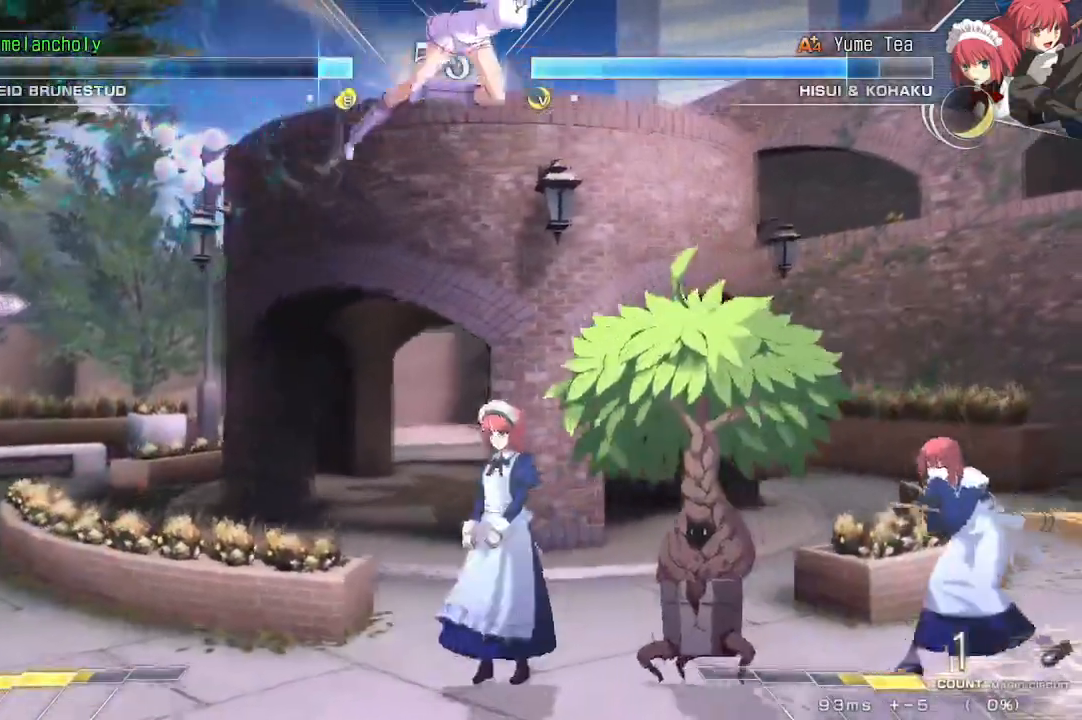
{"buttons": ["DPAD_RIGHT"], "events": [[233, "R1", "down"], [383, "R1", "up"], [500, "DPAD_RIGHT", "down"]]}
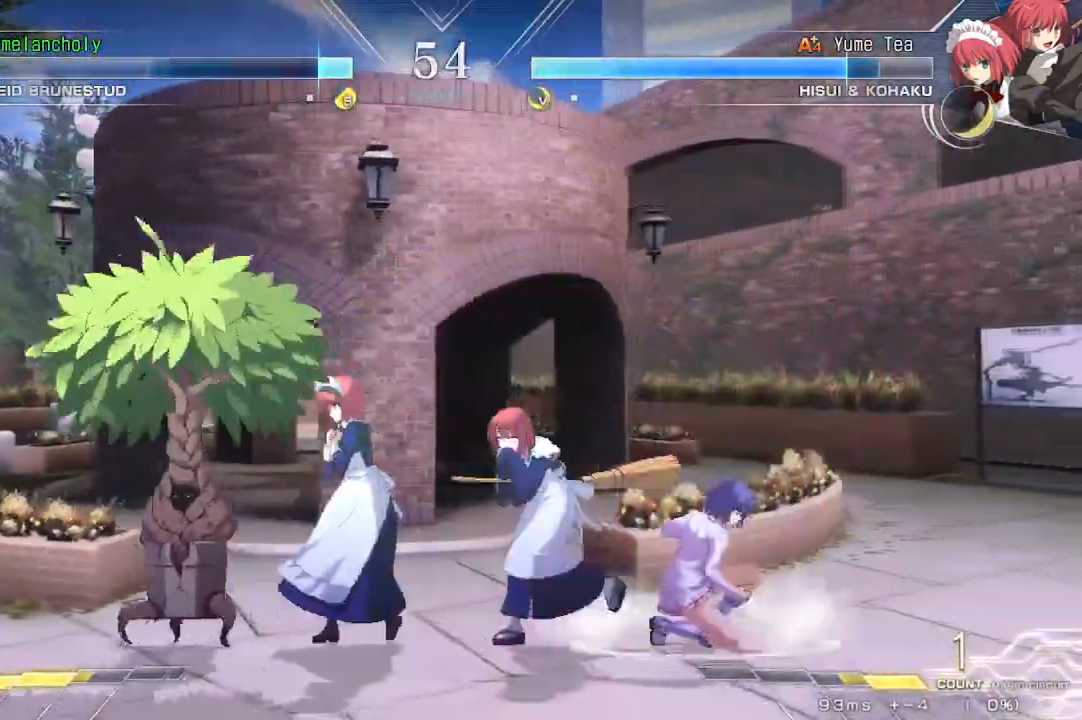
{"buttons": ["DPAD_RIGHT"], "events": [[33, "SQUARE", "down"], [33, "TRIANGLE", "down"], [267, "SQUARE", "up"], [267, "TRIANGLE", "up"]]}
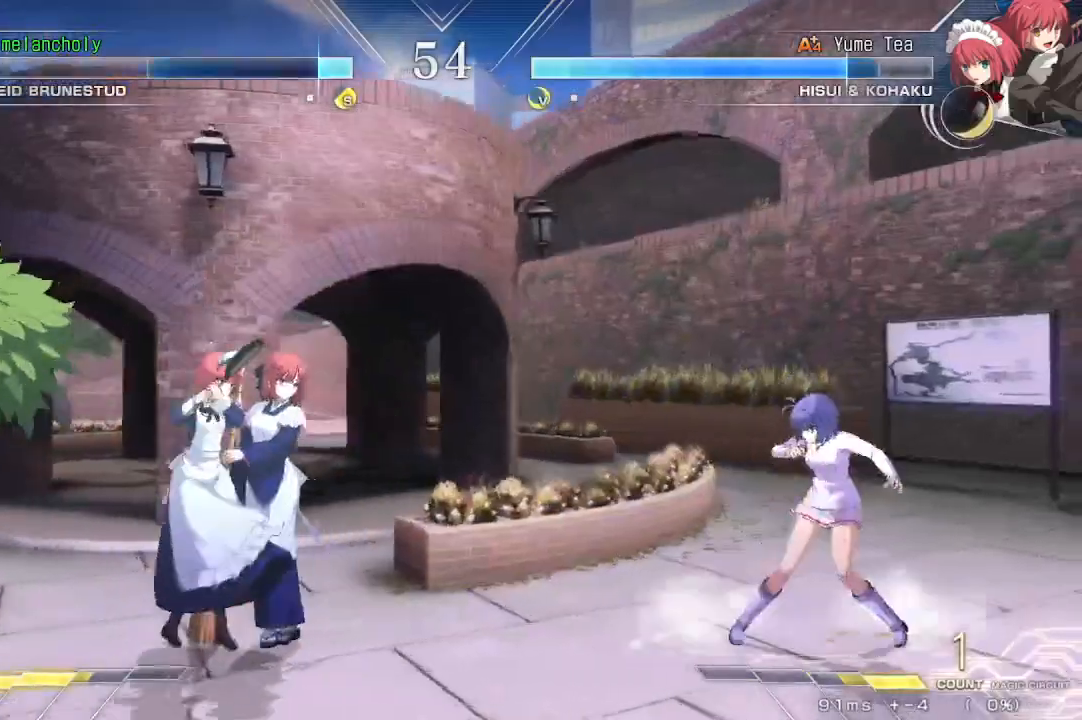
{"buttons": ["DPAD_RIGHT"], "events": [[133, "DPAD_LEFT", "down"], [133, "DPAD_RIGHT", "up"], [467, "DPAD_LEFT", "up"], [483, "DPAD_RIGHT", "down"]]}
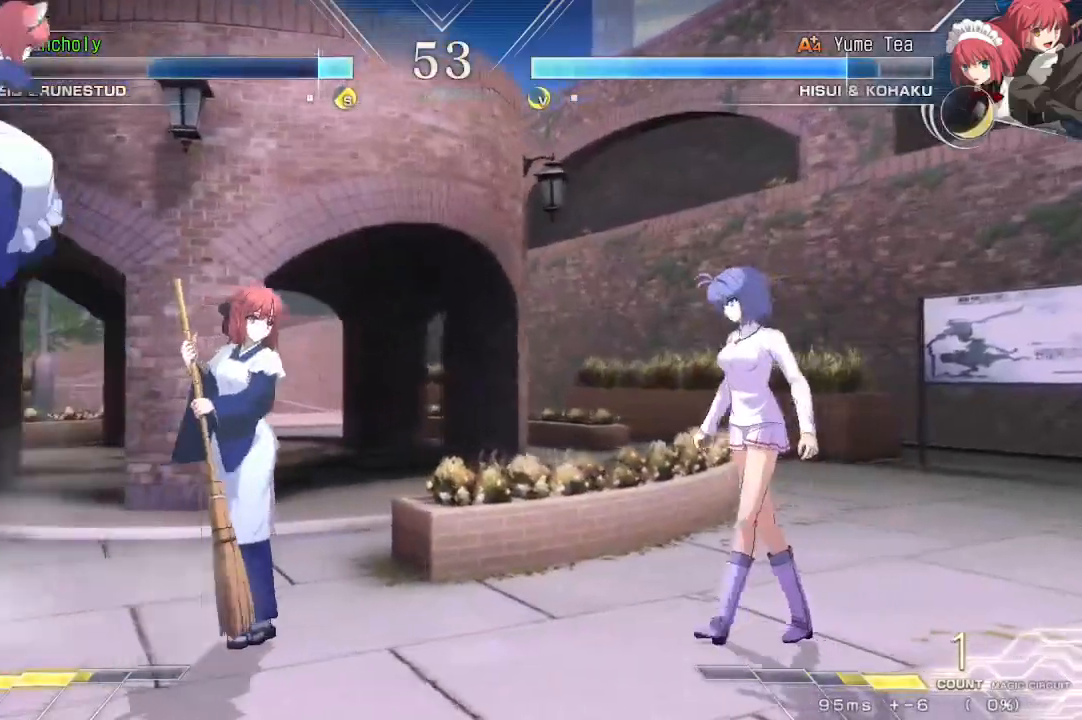
{"buttons": ["DPAD_LEFT"], "events": [[200, "DPAD_LEFT", "down"], [200, "DPAD_RIGHT", "up"]]}
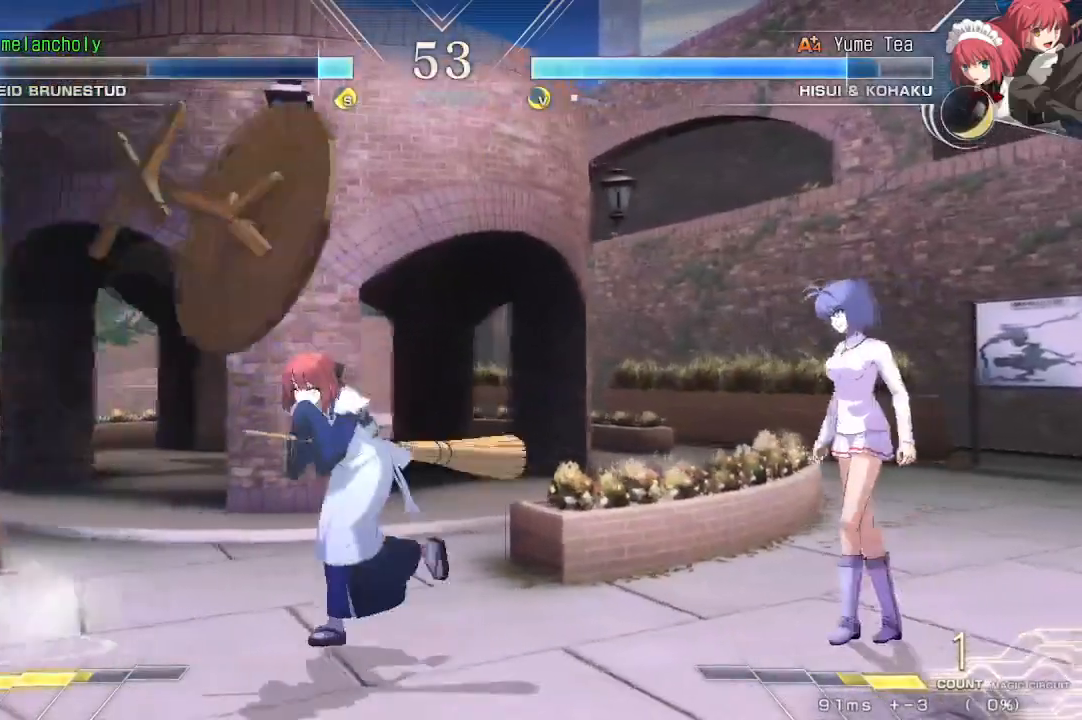
{"buttons": ["DPAD_RIGHT"], "events": [[67, "DPAD_LEFT", "up"], [83, "DPAD_RIGHT", "down"]]}
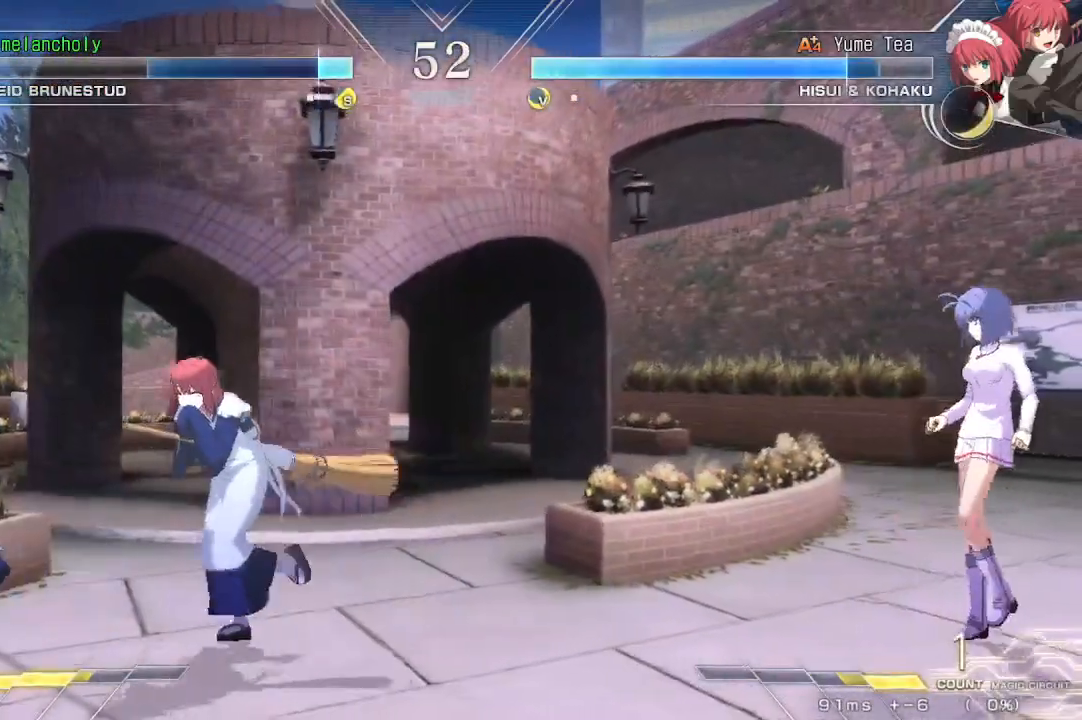
{"buttons": ["DPAD_LEFT"], "events": [[33, "DPAD_LEFT", "down"], [33, "DPAD_RIGHT", "up"], [250, "DPAD_LEFT", "up"], [250, "DPAD_RIGHT", "down"], [433, "DPAD_RIGHT", "up"], [467, "DPAD_LEFT", "down"]]}
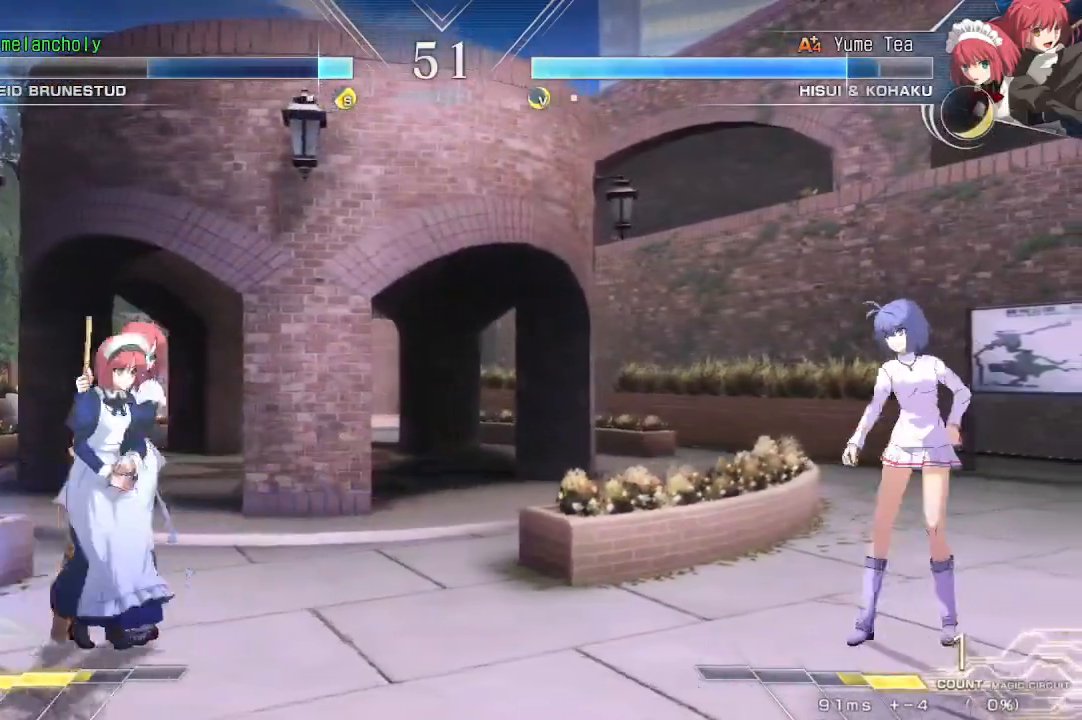
{"buttons": ["DPAD_RIGHT"], "events": [[83, "DPAD_LEFT", "up"], [117, "DPAD_RIGHT", "down"], [333, "DPAD_DOWN", "down"], [467, "DPAD_DOWN", "up"]]}
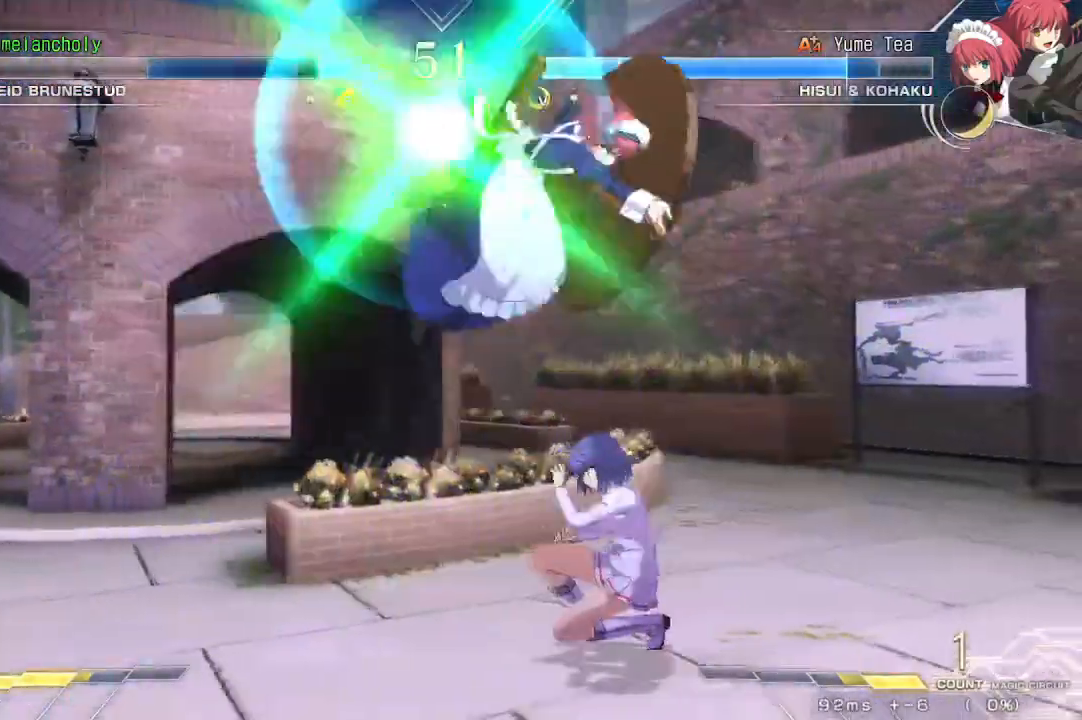
{"buttons": ["DPAD_DOWN", "DPAD_LEFT"], "events": [[33, "DPAD_DOWN", "down"], [33, "DPAD_RIGHT", "up"], [267, "DPAD_LEFT", "down"]]}
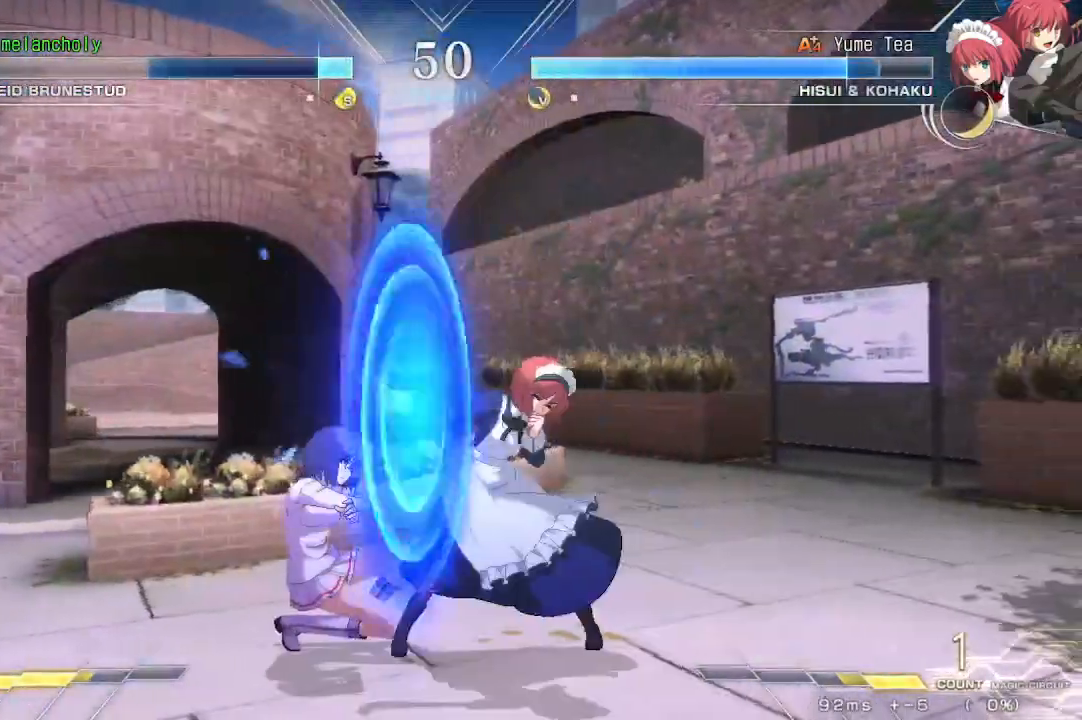
{"buttons": ["DPAD_DOWN", "DPAD_LEFT"], "events": []}
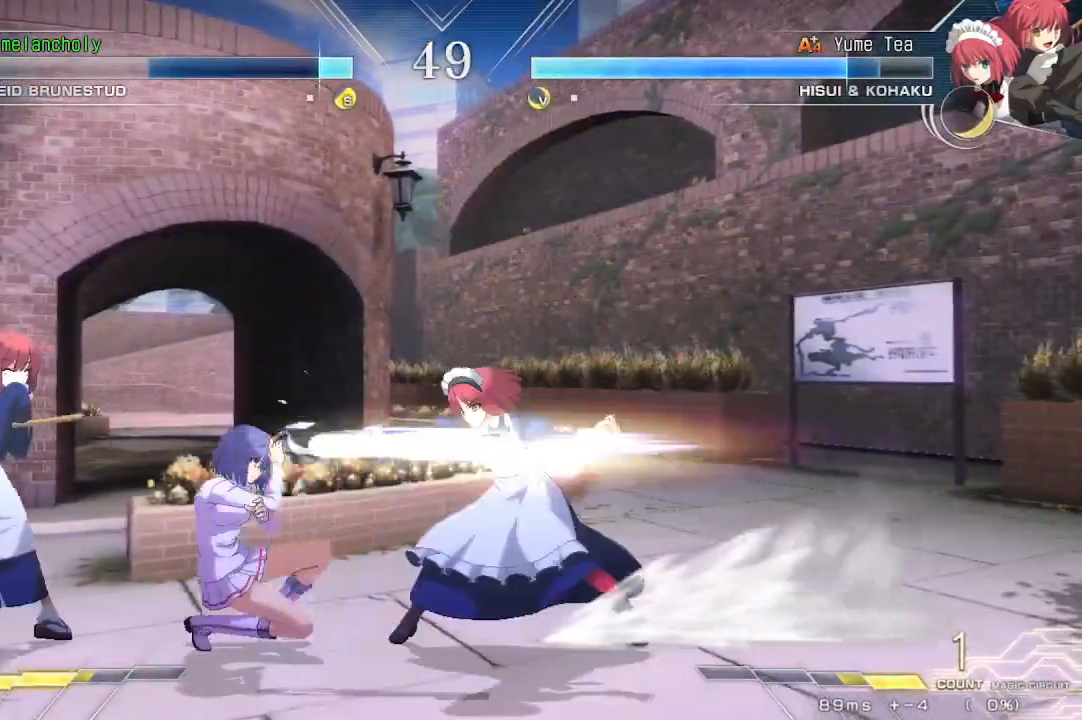
{"buttons": ["DPAD_DOWN", "DPAD_LEFT"], "events": []}
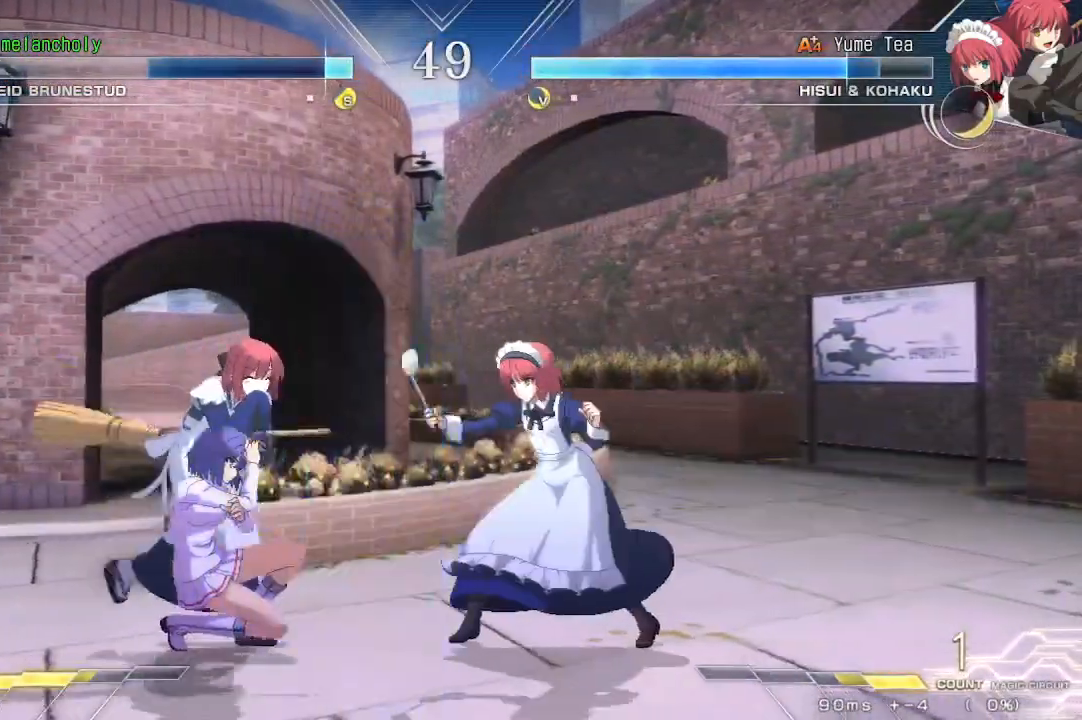
{"buttons": ["DPAD_RIGHT"], "events": [[50, "DPAD_DOWN", "up"], [50, "DPAD_LEFT", "up"], [67, "DPAD_RIGHT", "down"], [117, "R1", "down"], [117, "TRIANGLE", "down"], [167, "R1", "up"], [167, "TRIANGLE", "up"]]}
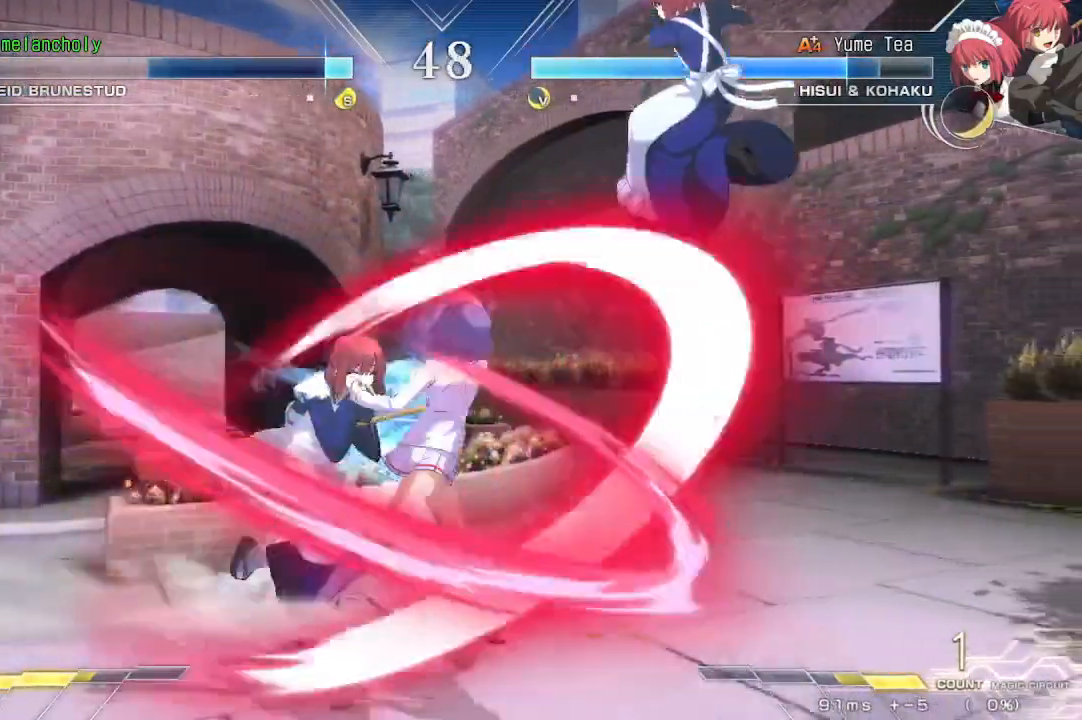
{"buttons": ["DPAD_DOWN", "DPAD_LEFT"], "events": [[283, "DPAD_DOWN", "down"], [283, "DPAD_RIGHT", "up"], [317, "DPAD_LEFT", "down"]]}
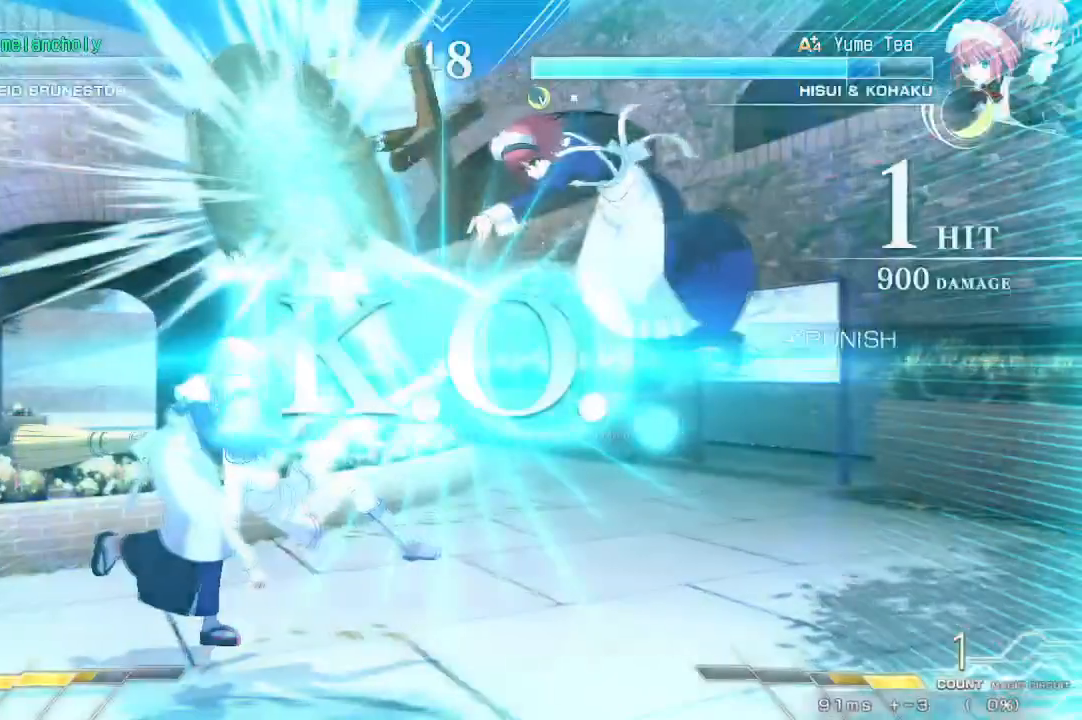
{"buttons": [], "events": [[133, "DPAD_DOWN", "up"], [283, "DPAD_LEFT", "up"]]}